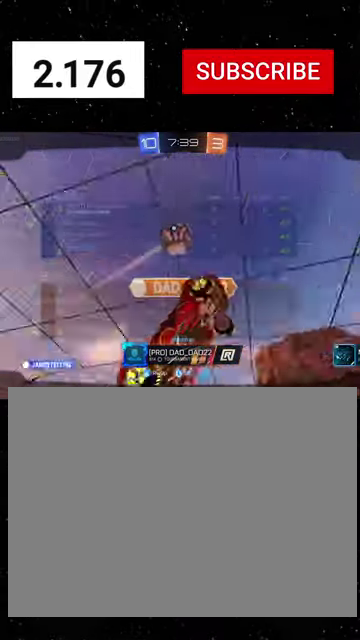
Gameplay with a controller (Xbox layout); each line is a JSON object with the inputs held at the frame after it. "events" lists button and stick changes between this image and that frame as [ms after this image, input, new state], when the widget could be followed in between.
{"buttons": ["R2"], "left_stick": "center", "right_stick": "center", "events": []}
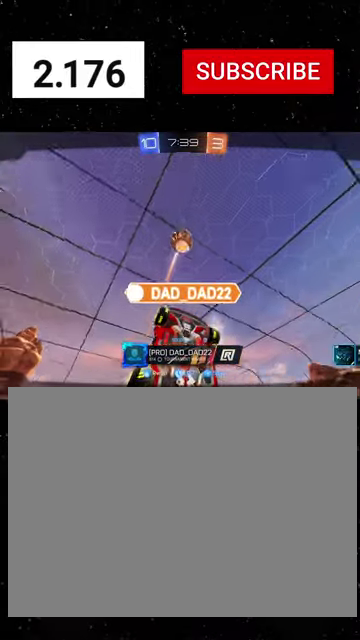
{"buttons": ["R2"], "left_stick": "center", "right_stick": "center", "events": []}
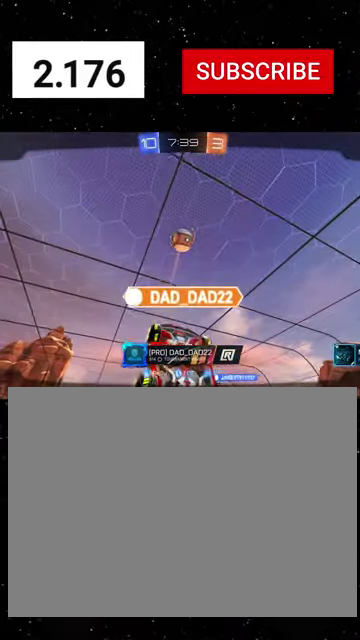
{"buttons": ["R2"], "left_stick": "center", "right_stick": "center", "events": []}
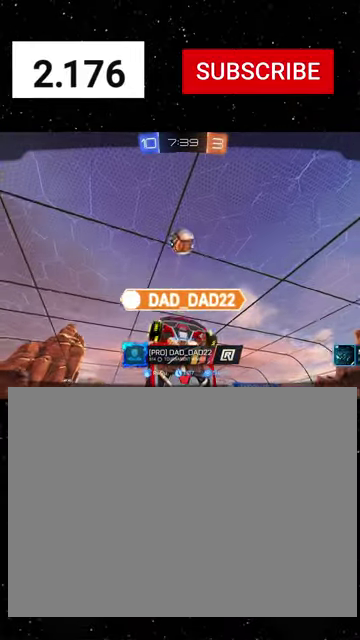
{"buttons": ["R2"], "left_stick": "center", "right_stick": "center", "events": []}
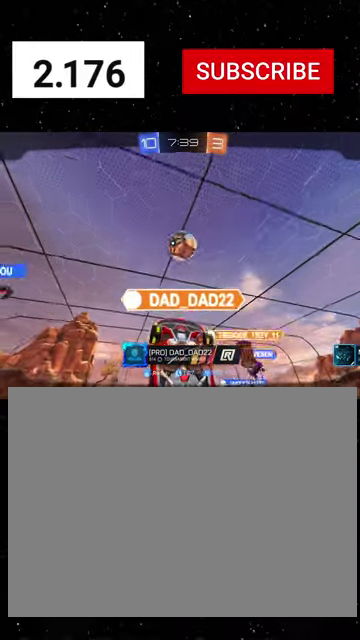
{"buttons": ["R2"], "left_stick": "center", "right_stick": "center", "events": []}
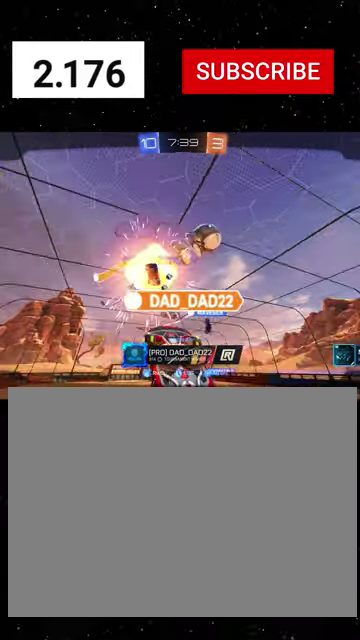
{"buttons": ["R2"], "left_stick": "center", "right_stick": "center", "events": []}
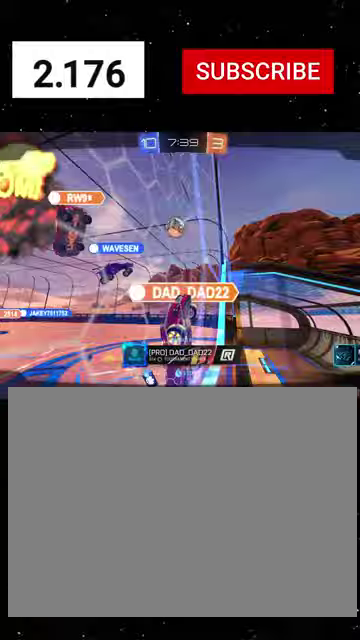
{"buttons": ["R2"], "left_stick": "center", "right_stick": "center", "events": []}
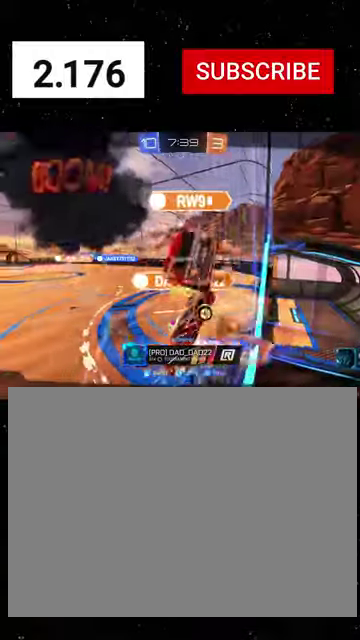
{"buttons": ["R2"], "left_stick": "center", "right_stick": "center", "events": []}
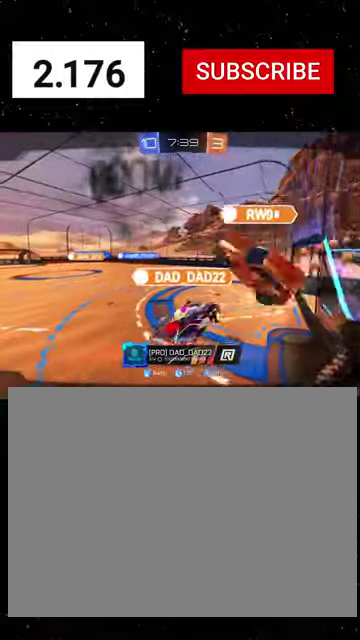
{"buttons": ["R2"], "left_stick": "center", "right_stick": "center", "events": []}
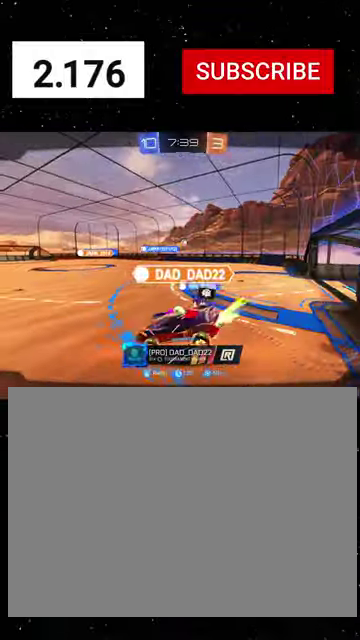
{"buttons": ["R2"], "left_stick": "center", "right_stick": "center", "events": []}
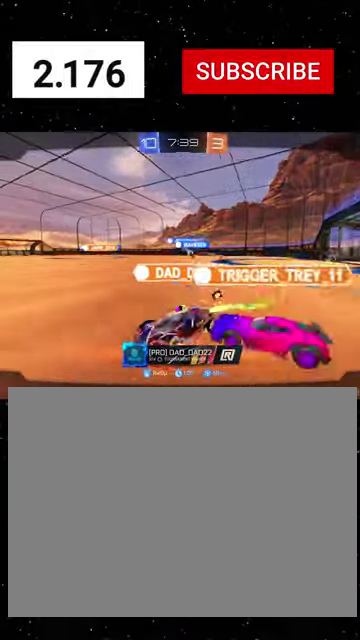
{"buttons": ["R2"], "left_stick": "center", "right_stick": "center", "events": []}
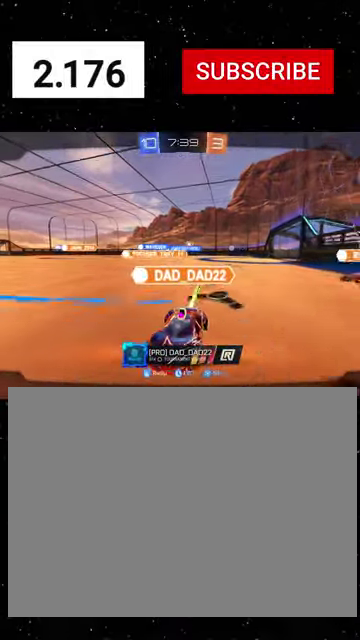
{"buttons": ["R2"], "left_stick": "center", "right_stick": "center", "events": []}
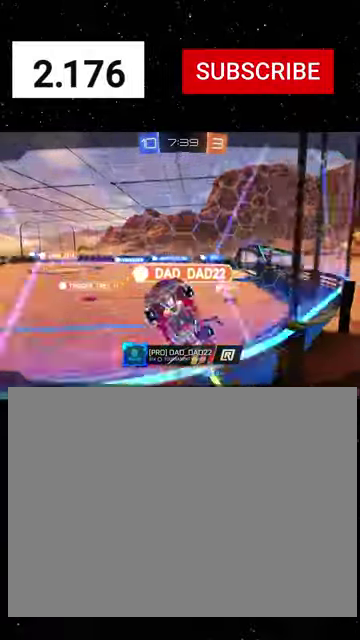
{"buttons": ["R2"], "left_stick": "center", "right_stick": "center", "events": []}
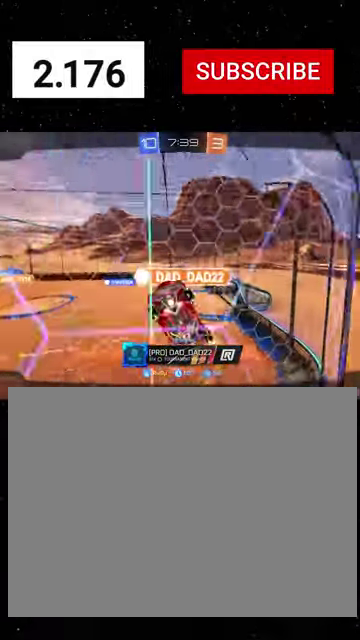
{"buttons": ["R2"], "left_stick": "center", "right_stick": "center", "events": []}
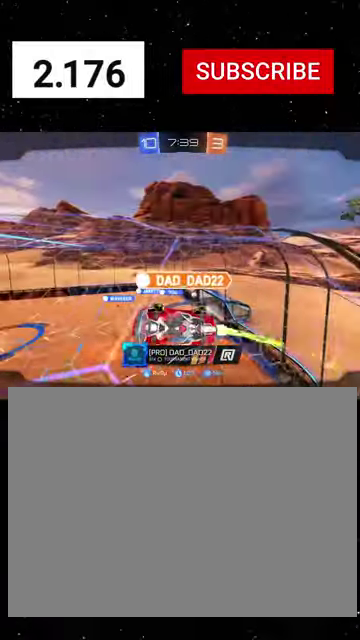
{"buttons": ["R2"], "left_stick": "center", "right_stick": "center", "events": []}